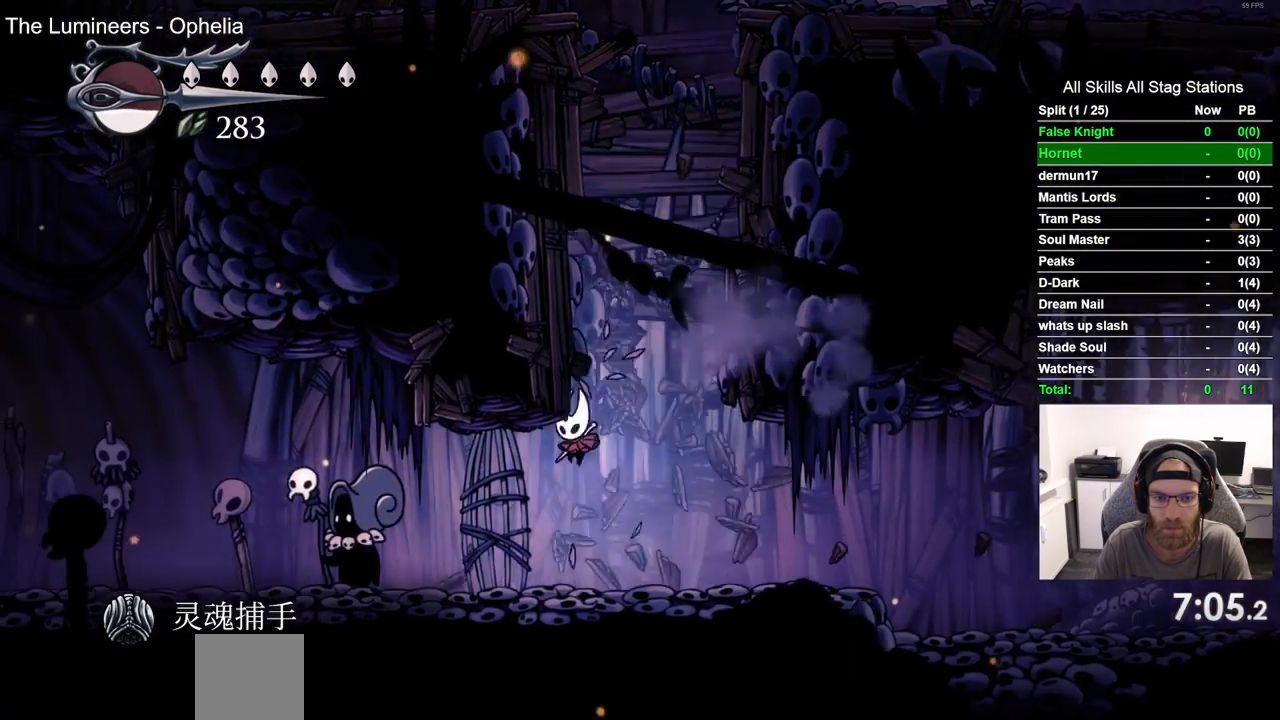
Gameplay with a controller (PlayStation layout); each line is a JSON object with the inputs held at the frame after it. "events" lists button and stick changes between this image and that frame as [ms after this image, input, new state], when the widget could be followed in between. Not read: R1.
{"buttons": [], "left_stick": "center", "right_stick": "center", "events": [[133, "DPAD_LEFT", "up"], [217, "DPAD_UP", "down"], [333, "CROSS", "down"], [350, "DPAD_UP", "up"], [433, "CROSS", "up"]]}
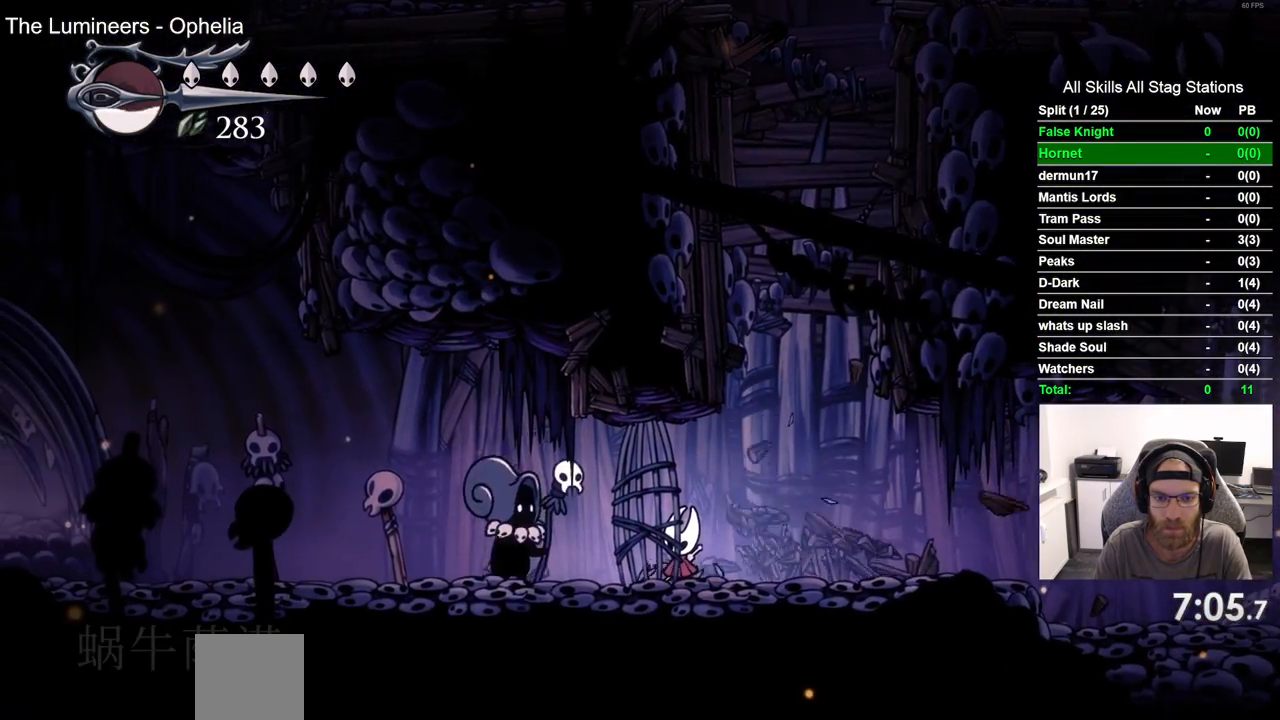
{"buttons": ["DPAD_LEFT"], "left_stick": "center", "right_stick": "center", "events": [[33, "CROSS", "down"], [133, "CROSS", "up"], [183, "DPAD_LEFT", "down"], [200, "CROSS", "down"], [317, "CROSS", "up"], [400, "CROSS", "down"], [500, "CROSS", "up"]]}
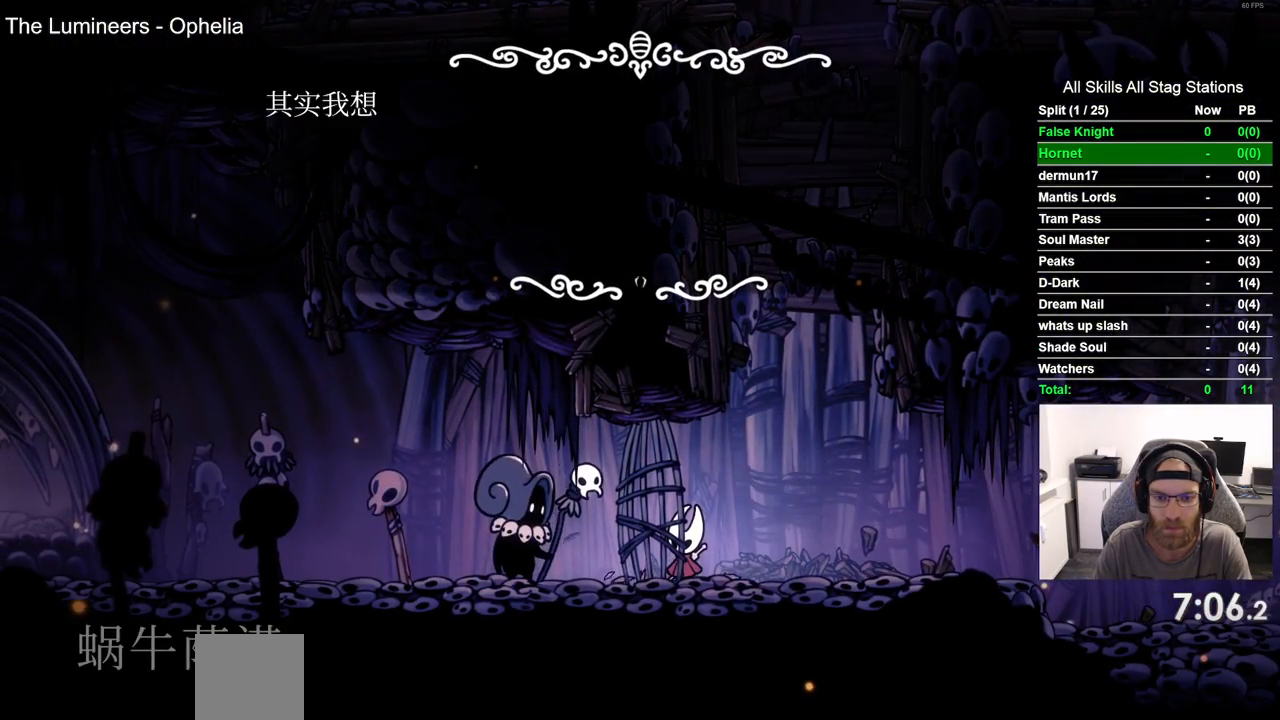
{"buttons": ["CROSS", "DPAD_LEFT"], "left_stick": "center", "right_stick": "center", "events": [[83, "CROSS", "down"], [183, "CROSS", "up"], [283, "CROSS", "down"], [383, "CROSS", "up"], [467, "CROSS", "down"]]}
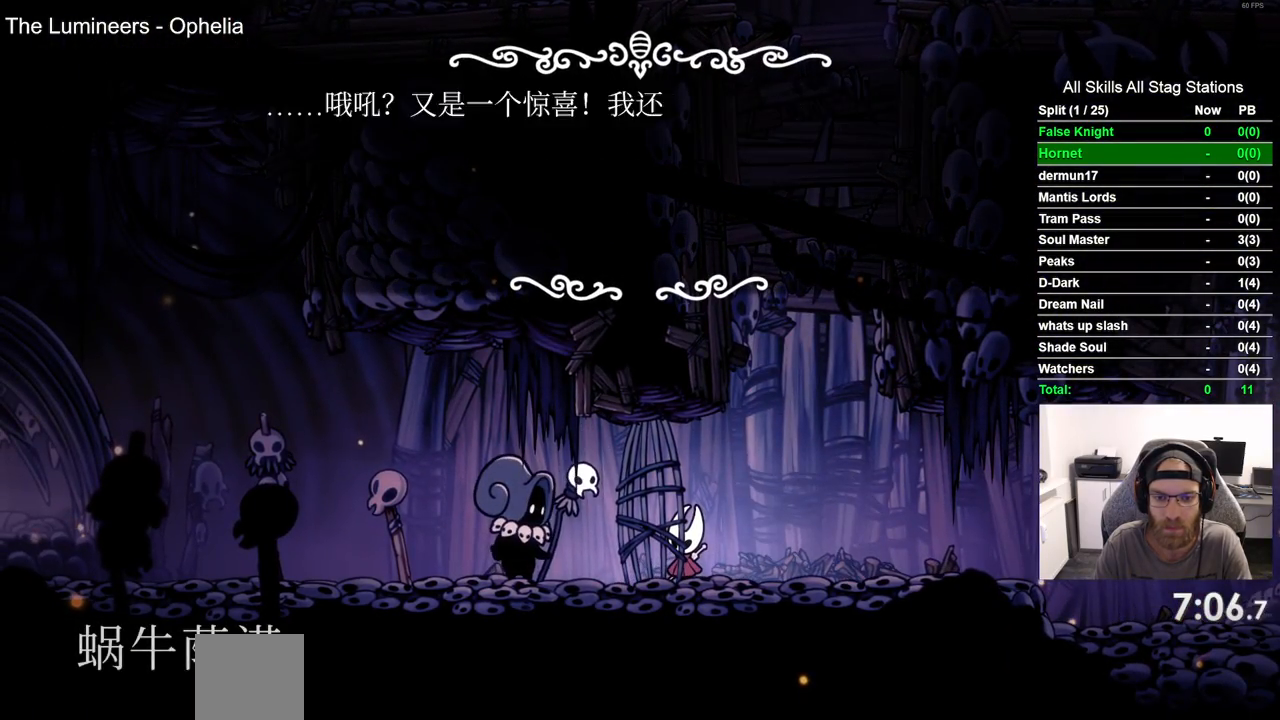
{"buttons": ["CROSS", "DPAD_LEFT"], "left_stick": "center", "right_stick": "center", "events": [[50, "CROSS", "up"], [133, "CROSS", "down"], [233, "CROSS", "up"], [317, "CROSS", "down"], [400, "CROSS", "up"], [483, "CROSS", "down"]]}
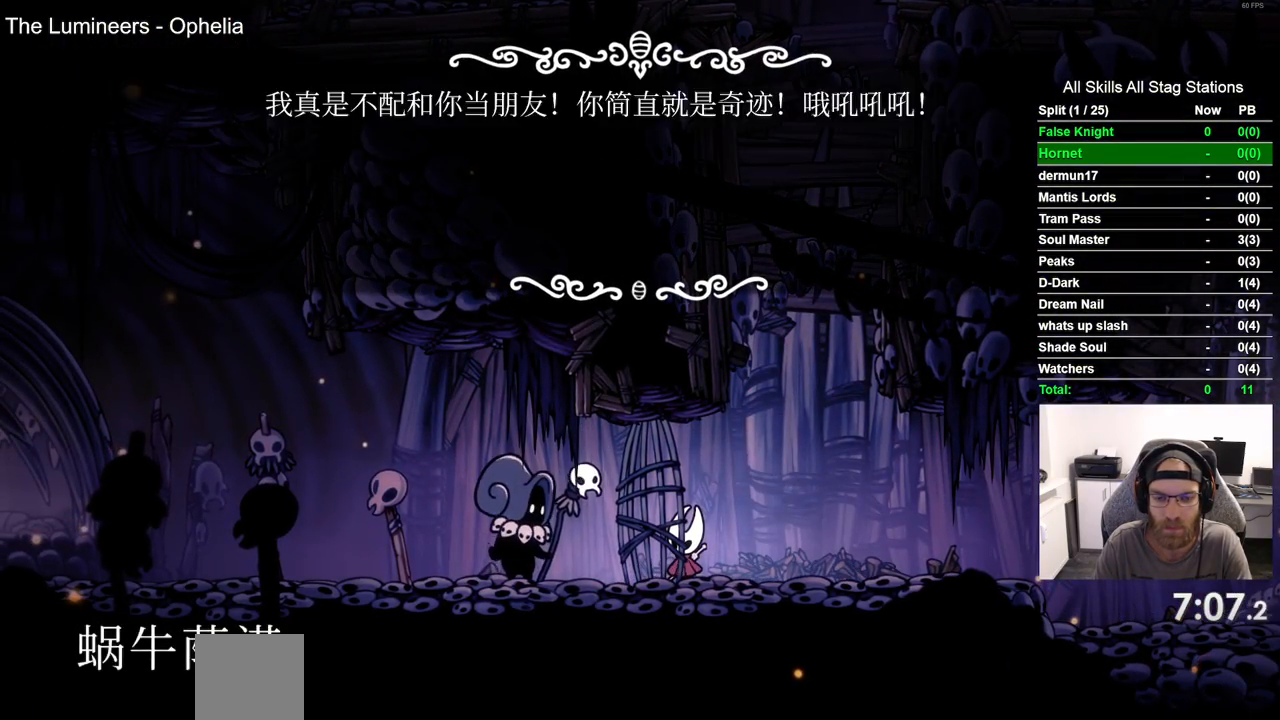
{"buttons": ["DPAD_LEFT"], "left_stick": "center", "right_stick": "center", "events": [[83, "CROSS", "up"], [167, "CROSS", "down"], [250, "CROSS", "up"], [350, "CROSS", "down"], [433, "CROSS", "up"]]}
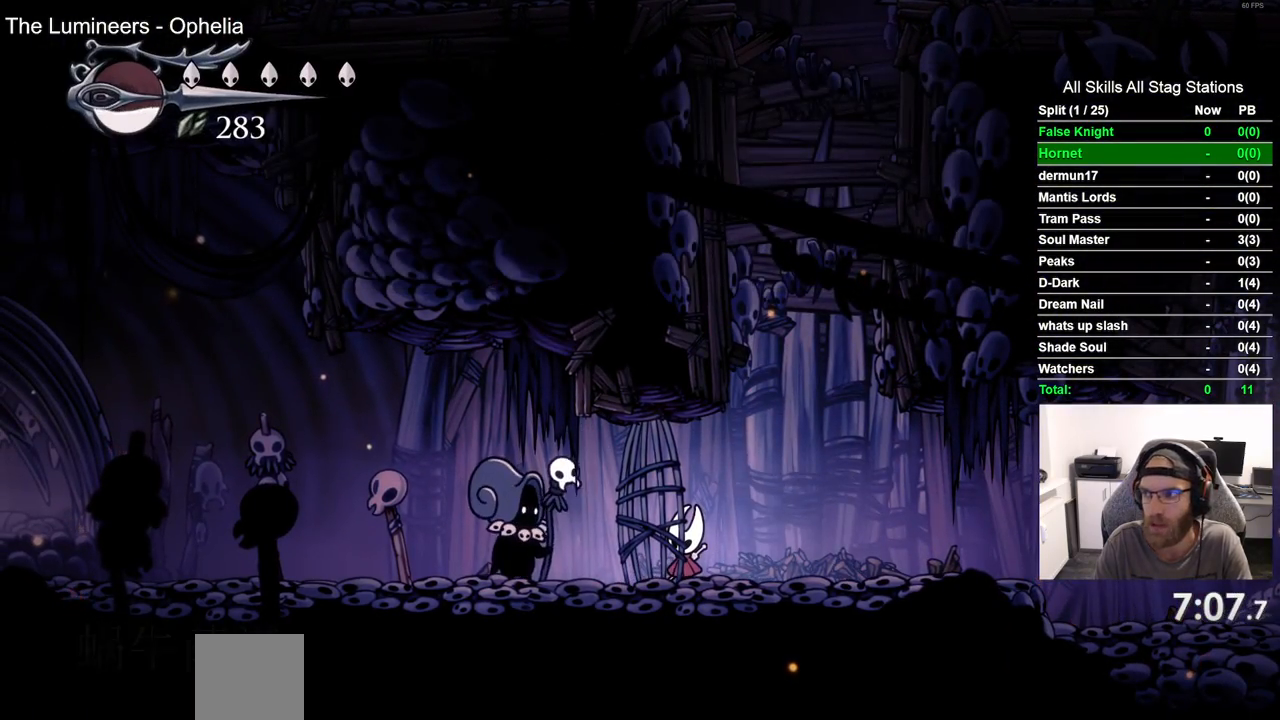
{"buttons": ["CROSS", "DPAD_LEFT"], "left_stick": "center", "right_stick": "center", "events": [[17, "CROSS", "down"], [117, "CROSS", "up"], [200, "CROSS", "down"], [317, "CROSS", "up"], [400, "CROSS", "down"]]}
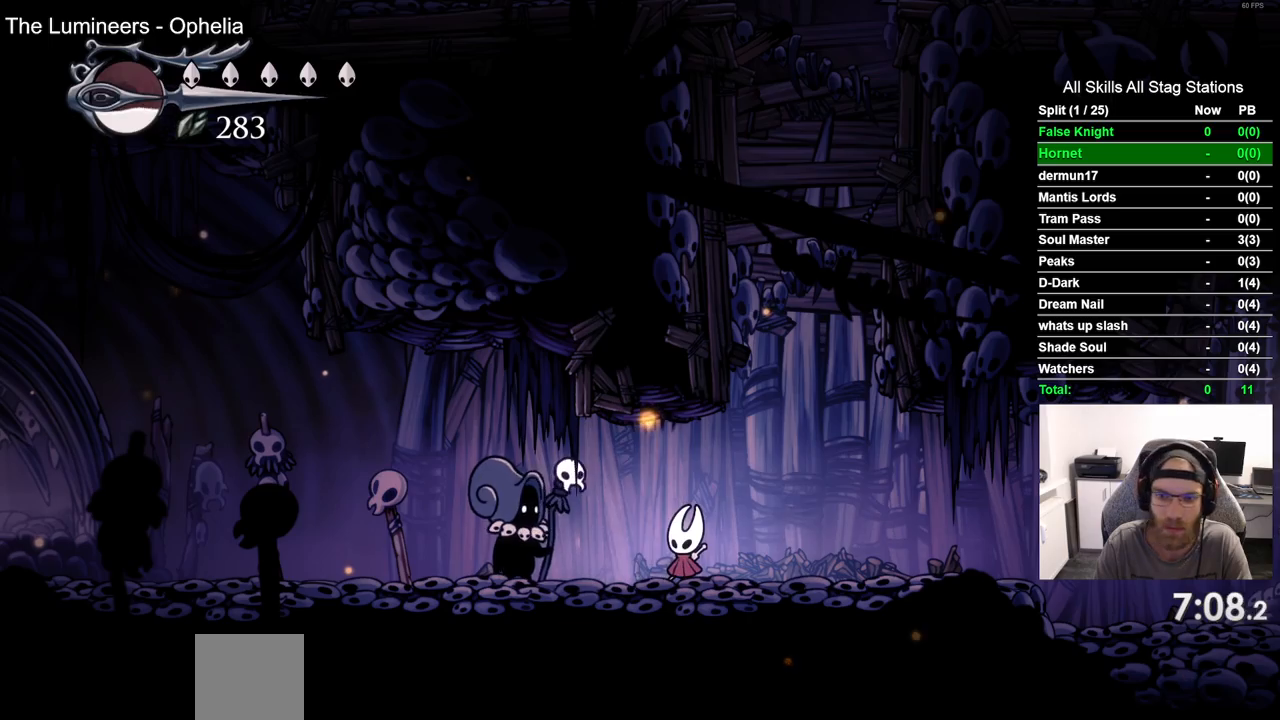
{"buttons": ["DPAD_LEFT"], "left_stick": "center", "right_stick": "center", "events": [[17, "CROSS", "up"], [83, "CROSS", "down"], [200, "CROSS", "up"], [300, "CROSS", "down"], [417, "CROSS", "up"]]}
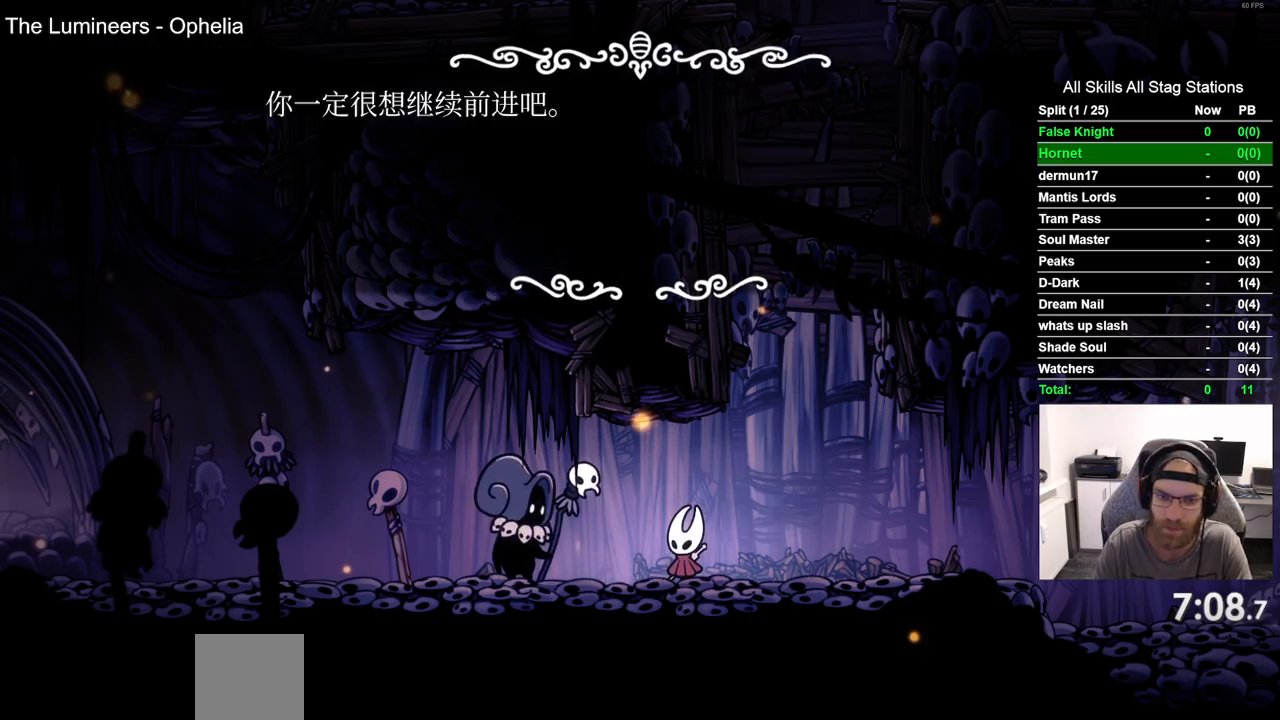
{"buttons": ["DPAD_LEFT"], "left_stick": "center", "right_stick": "center", "events": [[17, "CROSS", "down"], [117, "CROSS", "up"], [200, "CROSS", "down"], [300, "CROSS", "up"], [400, "CROSS", "down"], [500, "CROSS", "up"]]}
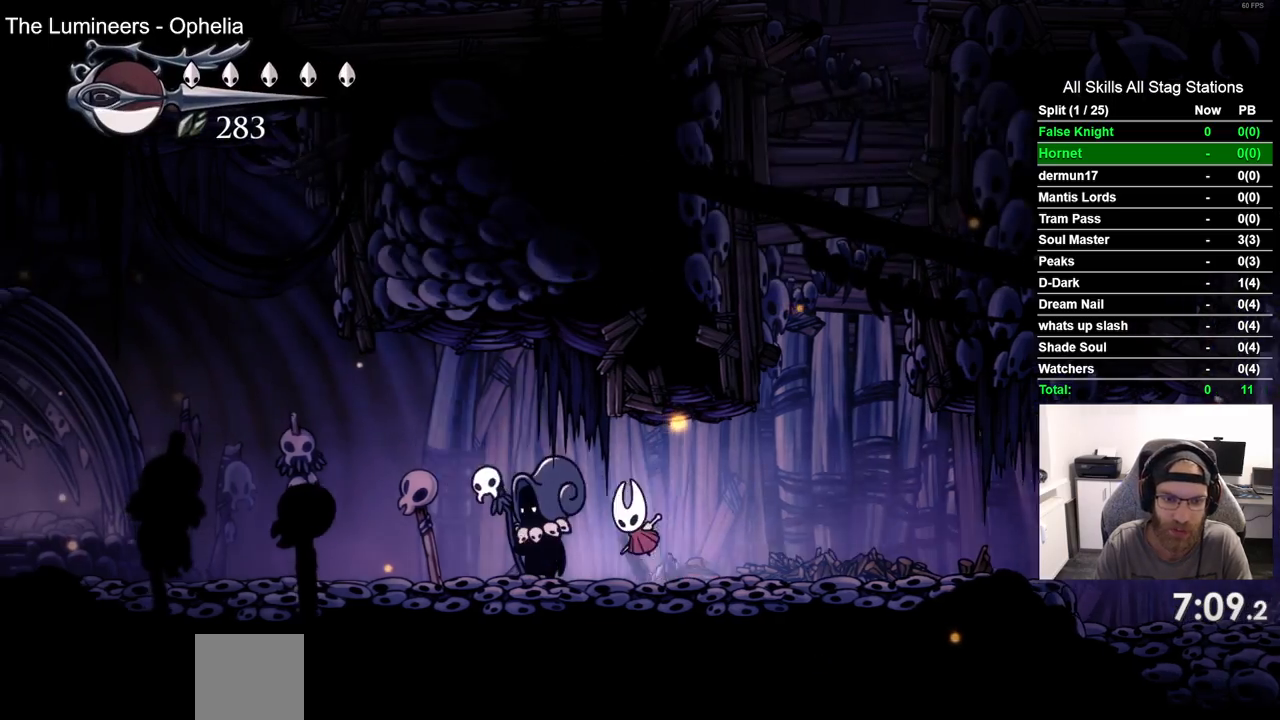
{"buttons": ["DPAD_LEFT"], "left_stick": "center", "right_stick": "center", "events": [[250, "CROSS", "down"], [367, "CROSS", "up"]]}
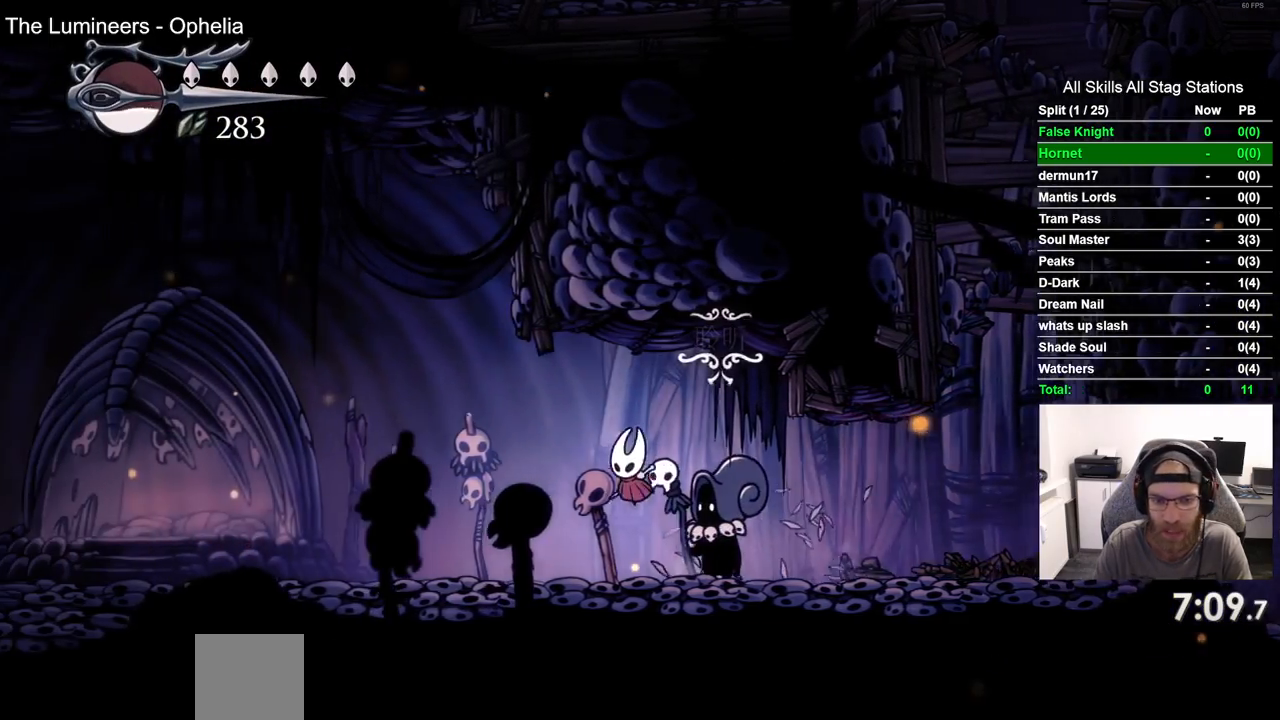
{"buttons": ["CROSS", "DPAD_LEFT"], "left_stick": "center", "right_stick": "center", "events": [[133, "CROSS", "down"], [233, "CROSS", "up"], [500, "CROSS", "down"]]}
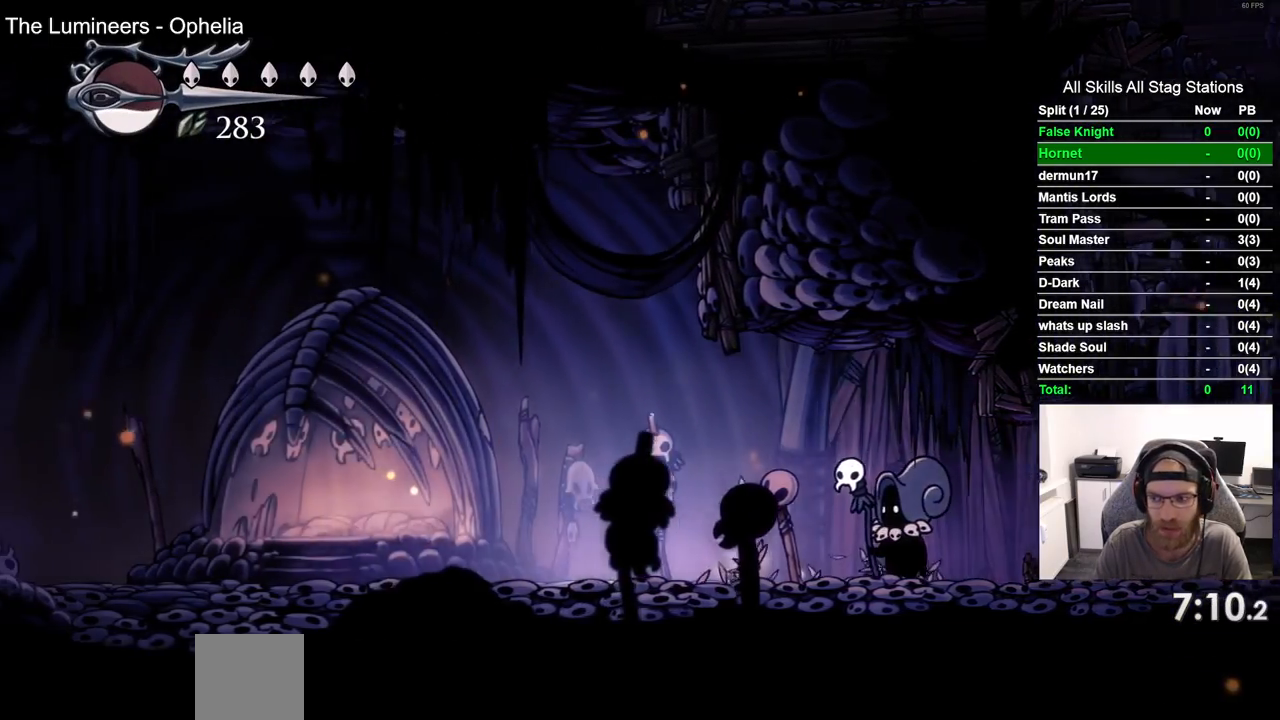
{"buttons": ["DPAD_LEFT"], "left_stick": "center", "right_stick": "center", "events": [[100, "CROSS", "up"]]}
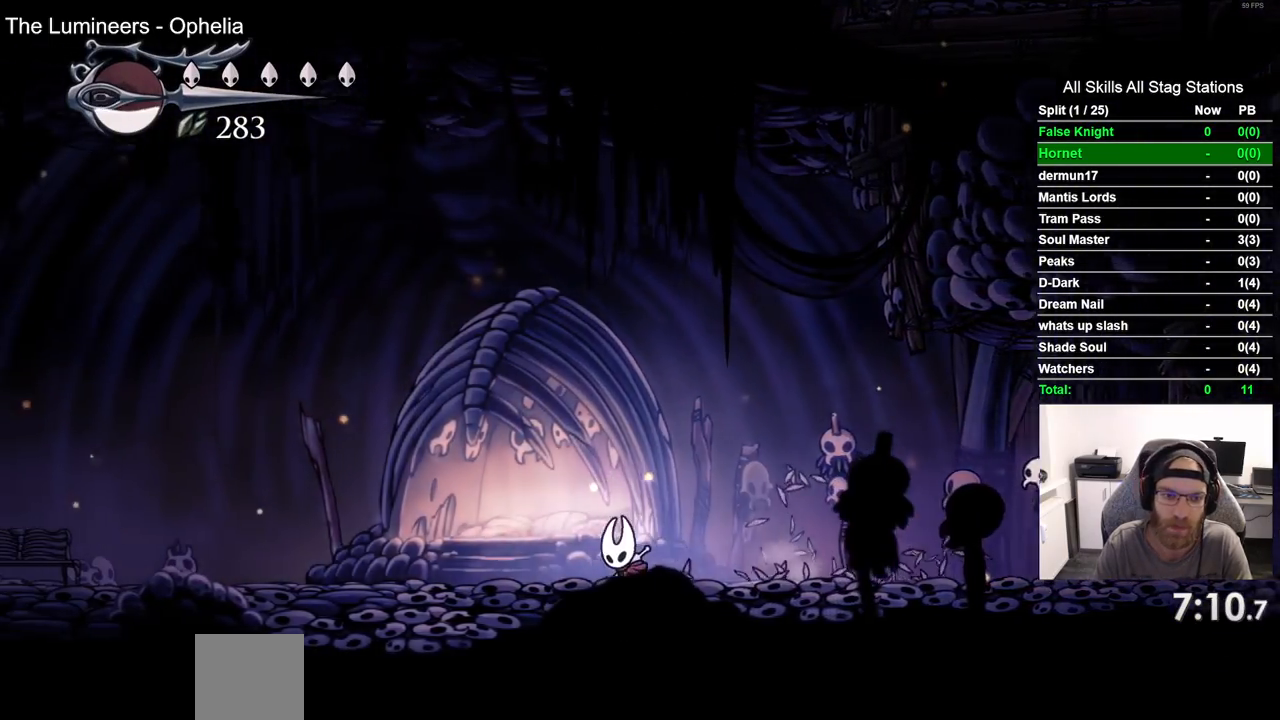
{"buttons": ["CROSS", "DPAD_LEFT"], "left_stick": "center", "right_stick": "center", "events": [[50, "CROSS", "down"], [117, "CROSS", "up"], [433, "CROSS", "down"]]}
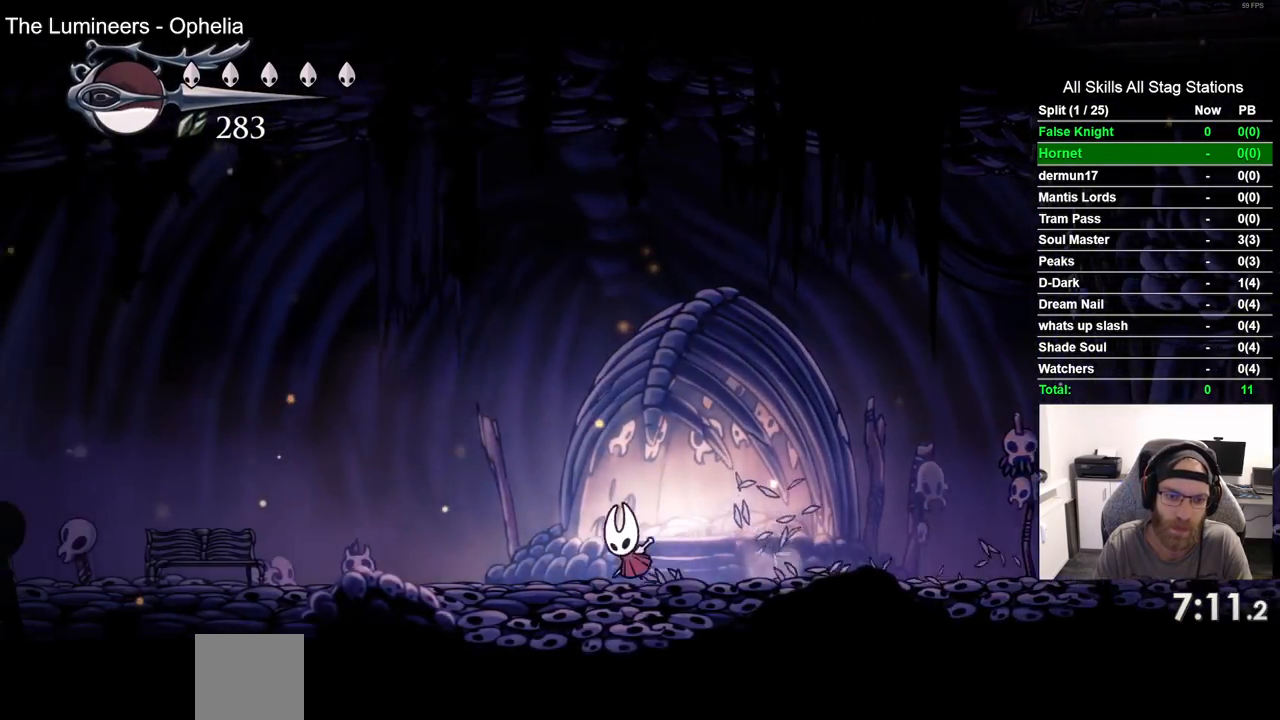
{"buttons": ["DPAD_LEFT"], "left_stick": "center", "right_stick": "center", "events": [[17, "CROSS", "up"], [283, "CROSS", "down"], [400, "CROSS", "up"]]}
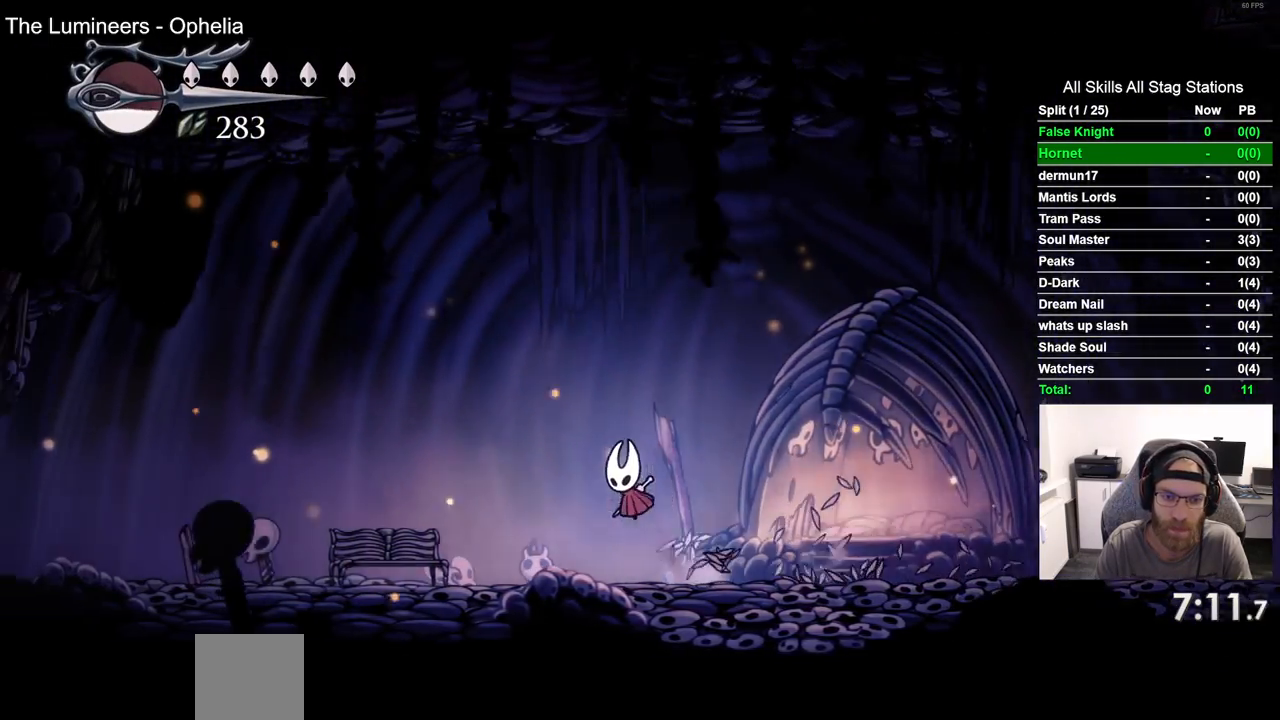
{"buttons": ["DPAD_UP", "DPAD_LEFT"], "left_stick": "center", "right_stick": "center", "events": [[500, "DPAD_UP", "down"]]}
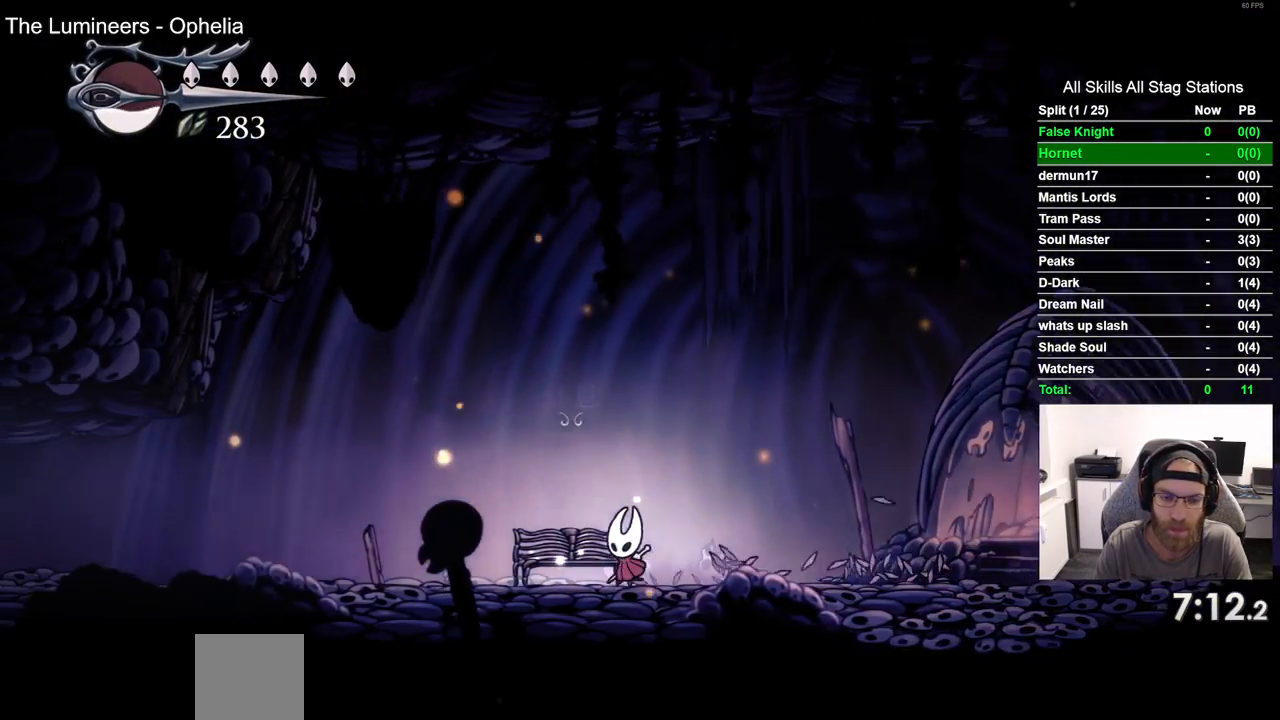
{"buttons": [], "left_stick": "center", "right_stick": "center", "events": [[17, "DPAD_LEFT", "up"], [217, "DPAD_UP", "up"]]}
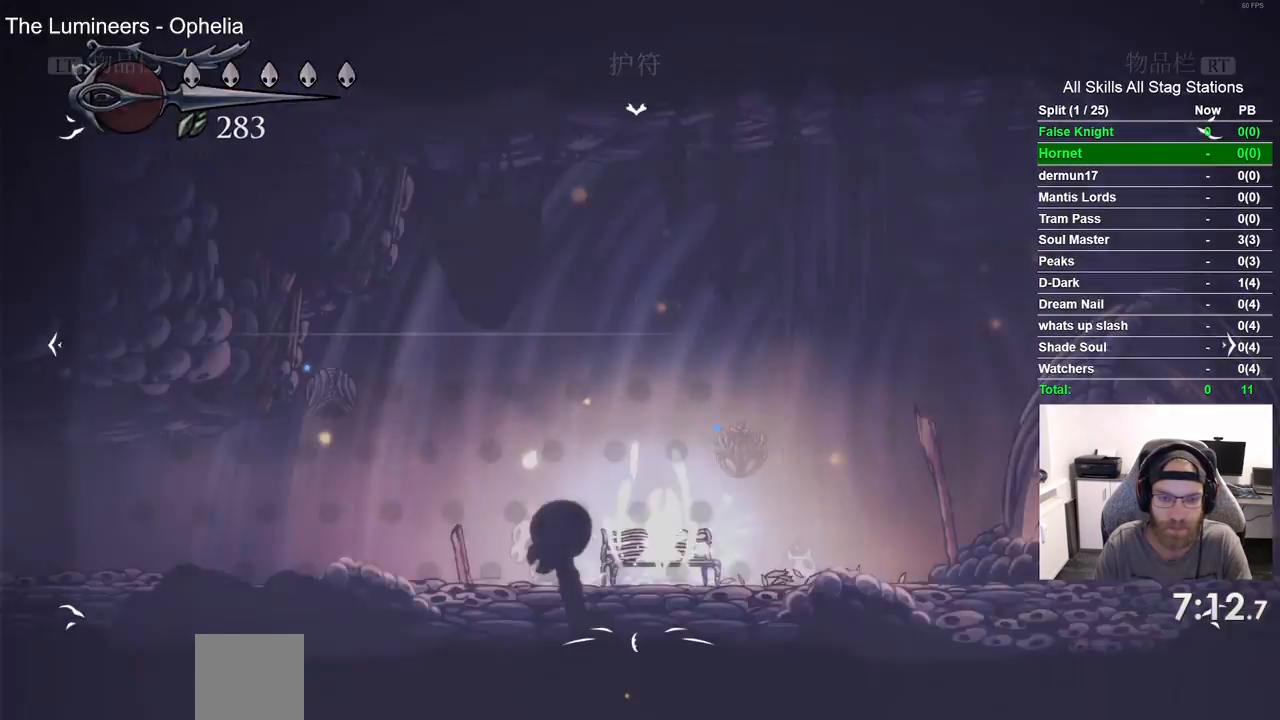
{"buttons": ["DPAD_RIGHT"], "left_stick": "center", "right_stick": "center", "events": [[117, "DPAD_RIGHT", "down"], [217, "DPAD_RIGHT", "up"], [300, "DPAD_RIGHT", "down"], [383, "DPAD_RIGHT", "up"], [450, "DPAD_RIGHT", "down"]]}
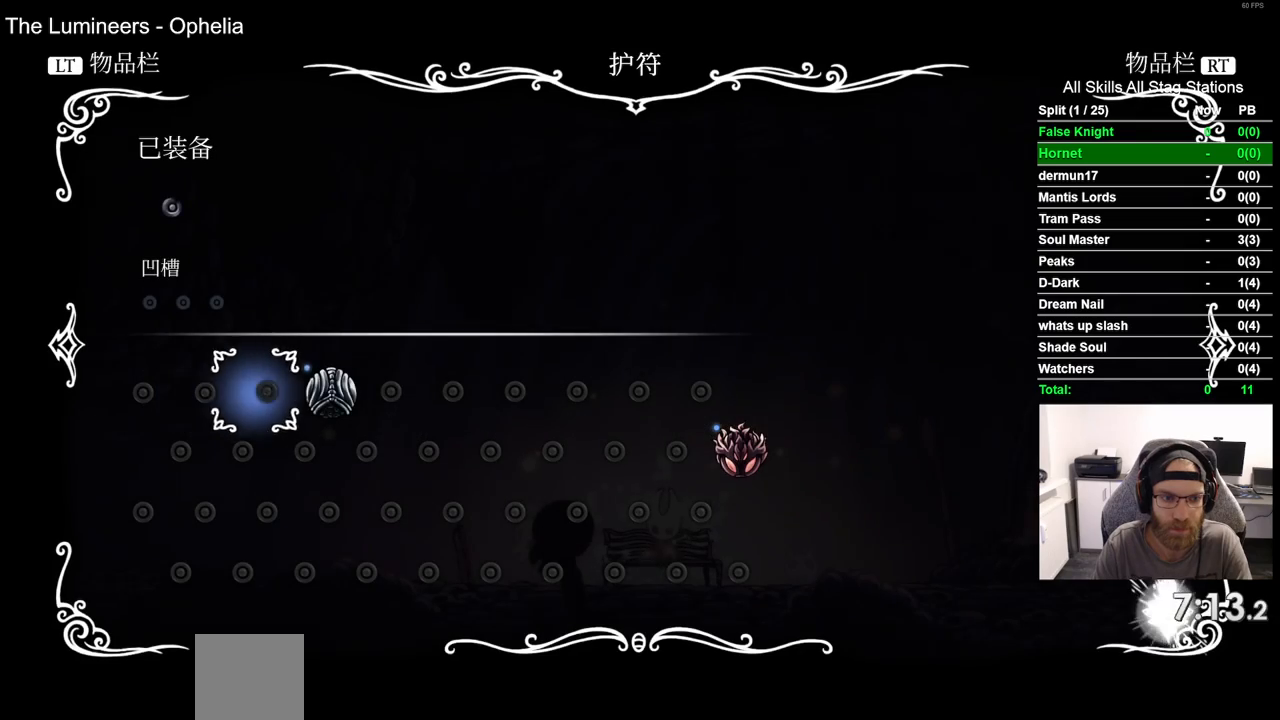
{"buttons": [], "left_stick": "center", "right_stick": "center", "events": [[33, "DPAD_RIGHT", "up"], [117, "CROSS", "down"], [233, "CROSS", "up"], [383, "CIRCLE", "down"], [483, "CIRCLE", "up"]]}
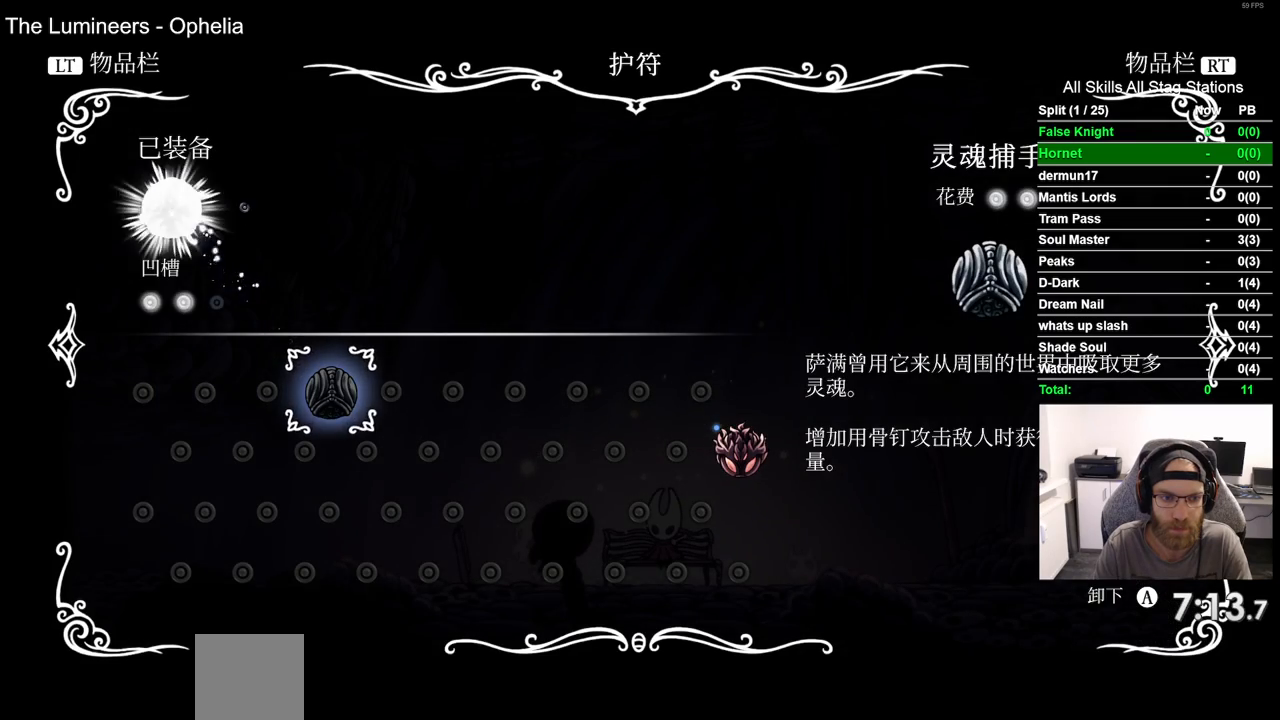
{"buttons": [], "left_stick": "center", "right_stick": "center", "events": [[183, "CIRCLE", "down"], [267, "CIRCLE", "up"], [383, "DPAD_DOWN", "down"], [500, "DPAD_DOWN", "up"]]}
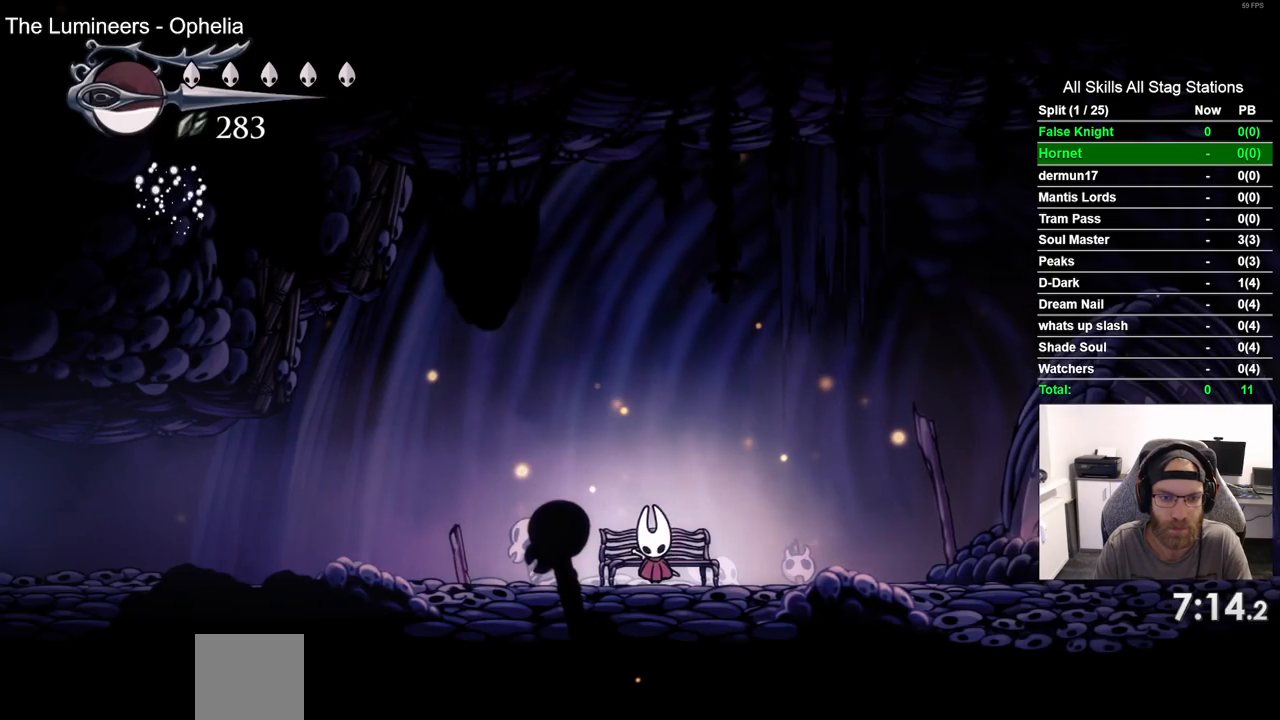
{"buttons": ["DPAD_LEFT"], "left_stick": "center", "right_stick": "center", "events": [[167, "DPAD_LEFT", "down"]]}
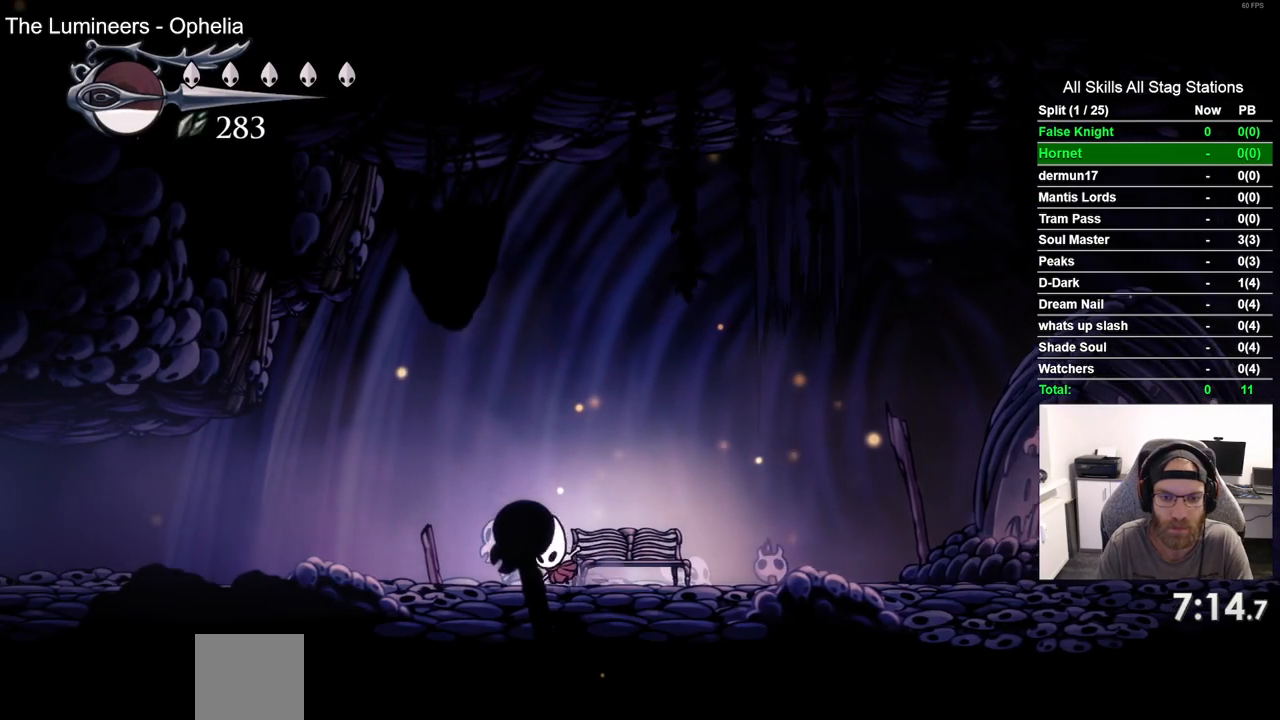
{"buttons": ["DPAD_LEFT"], "left_stick": "center", "right_stick": "center", "events": []}
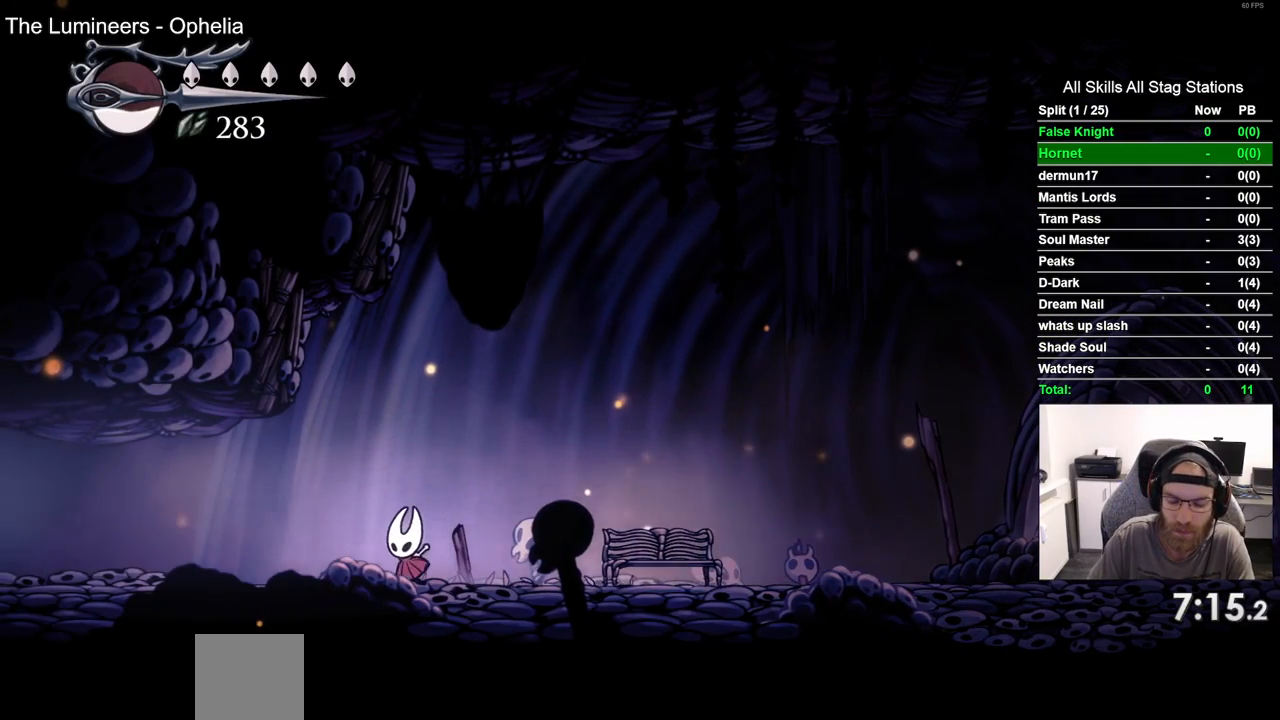
{"buttons": ["DPAD_LEFT"], "left_stick": "center", "right_stick": "center", "events": []}
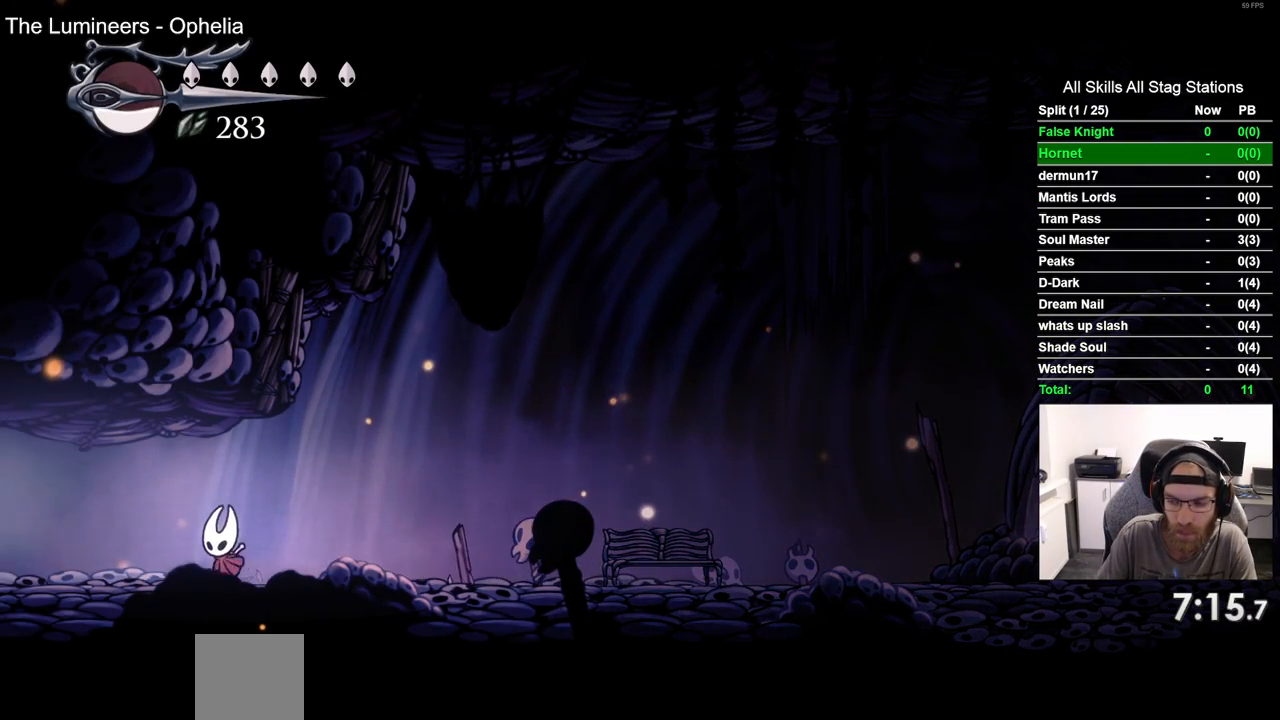
{"buttons": ["DPAD_LEFT"], "left_stick": "center", "right_stick": "center", "events": []}
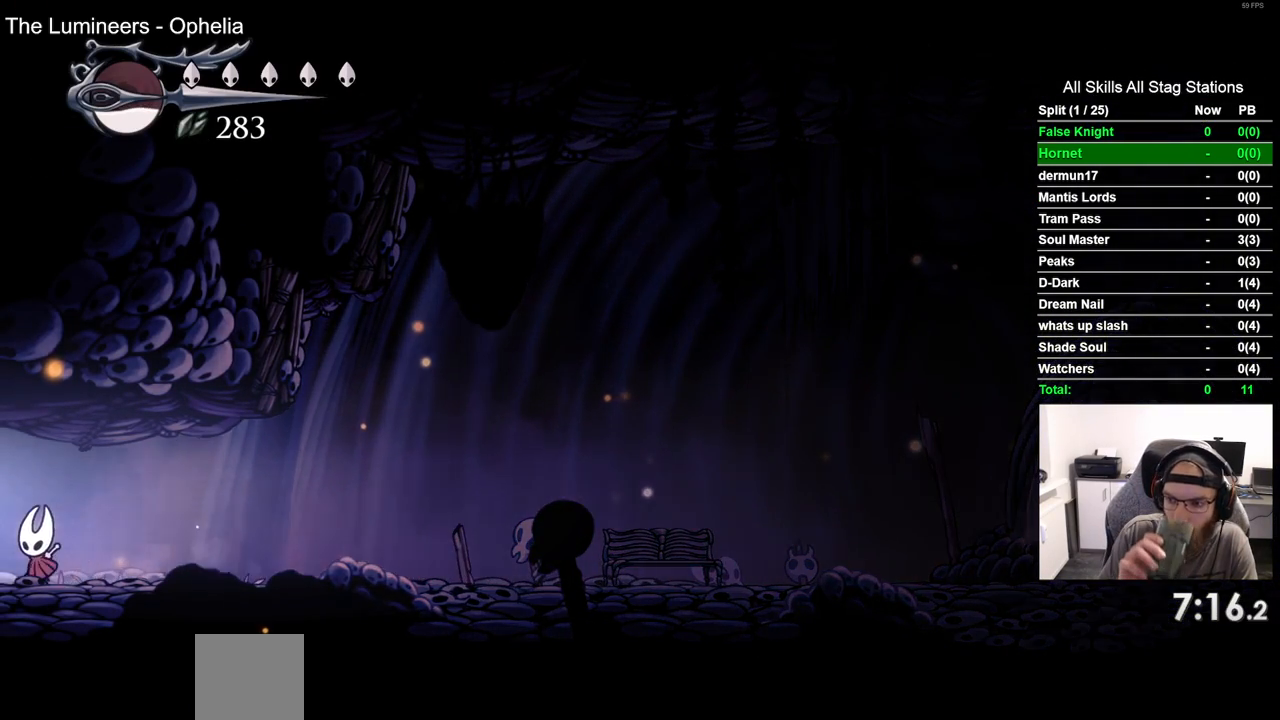
{"buttons": ["DPAD_LEFT"], "left_stick": "center", "right_stick": "center", "events": []}
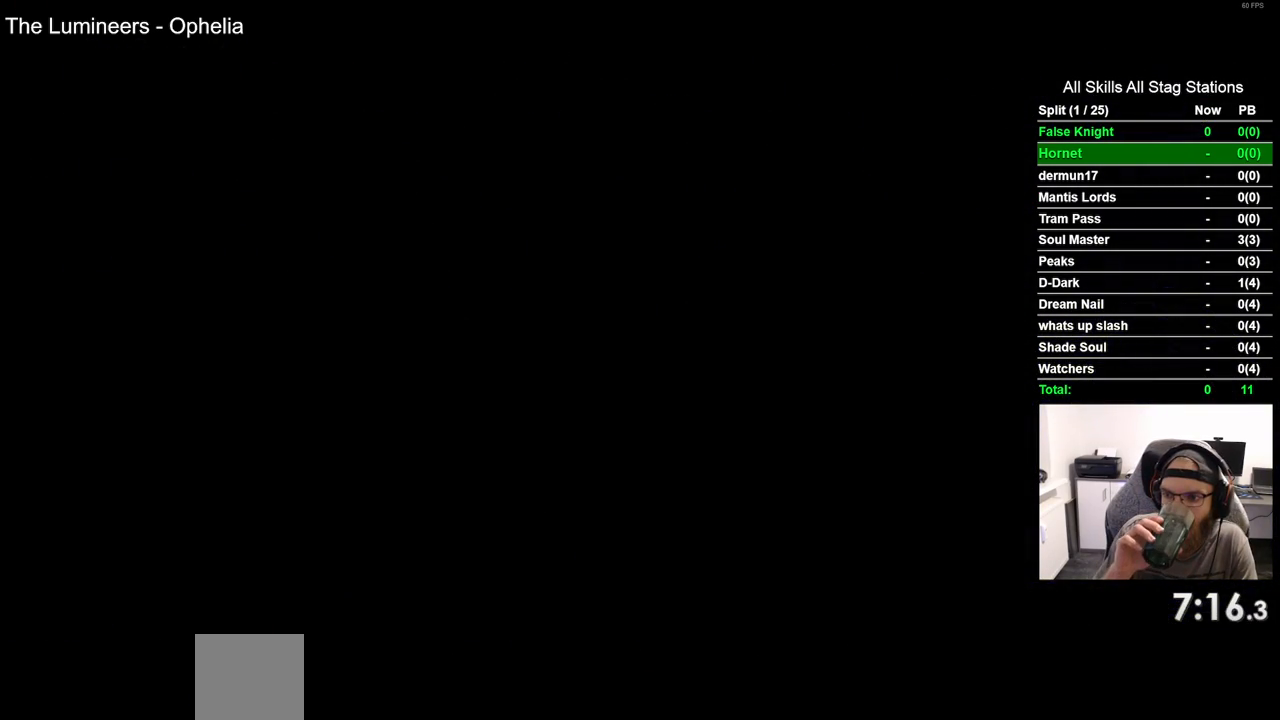
{"buttons": ["DPAD_LEFT"], "left_stick": "center", "right_stick": "center", "events": []}
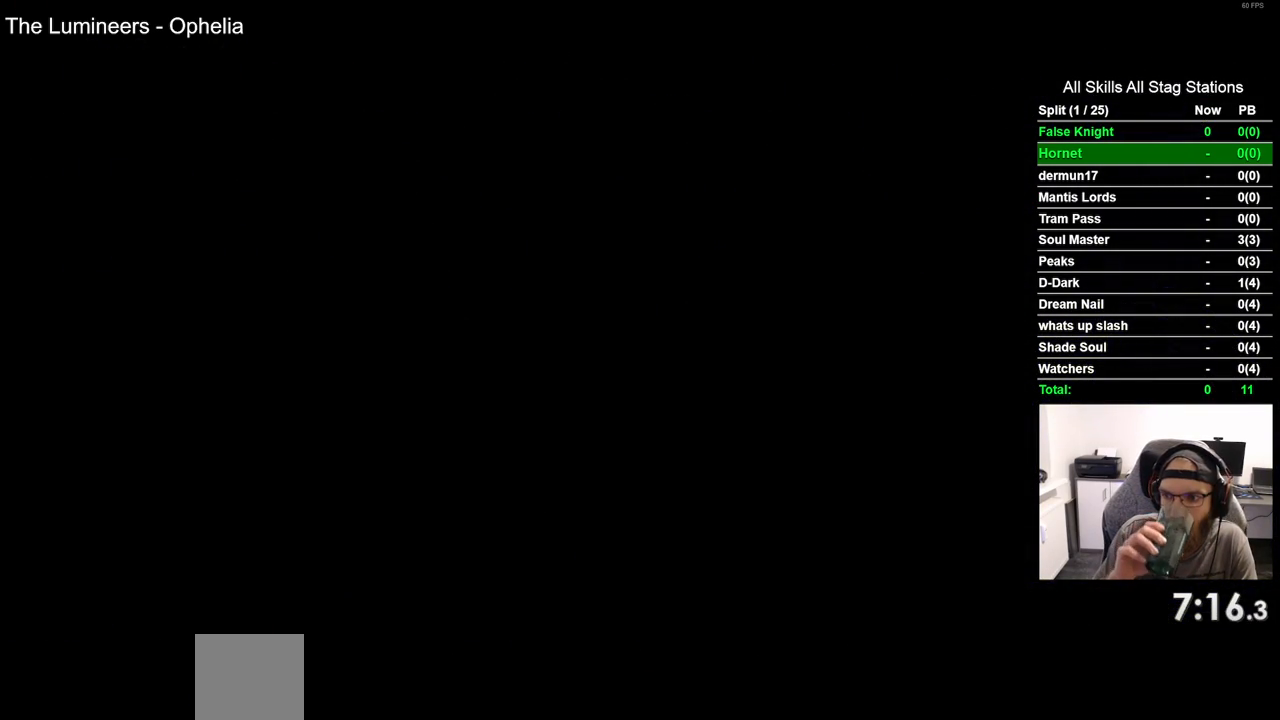
{"buttons": ["DPAD_LEFT"], "left_stick": "center", "right_stick": "center", "events": []}
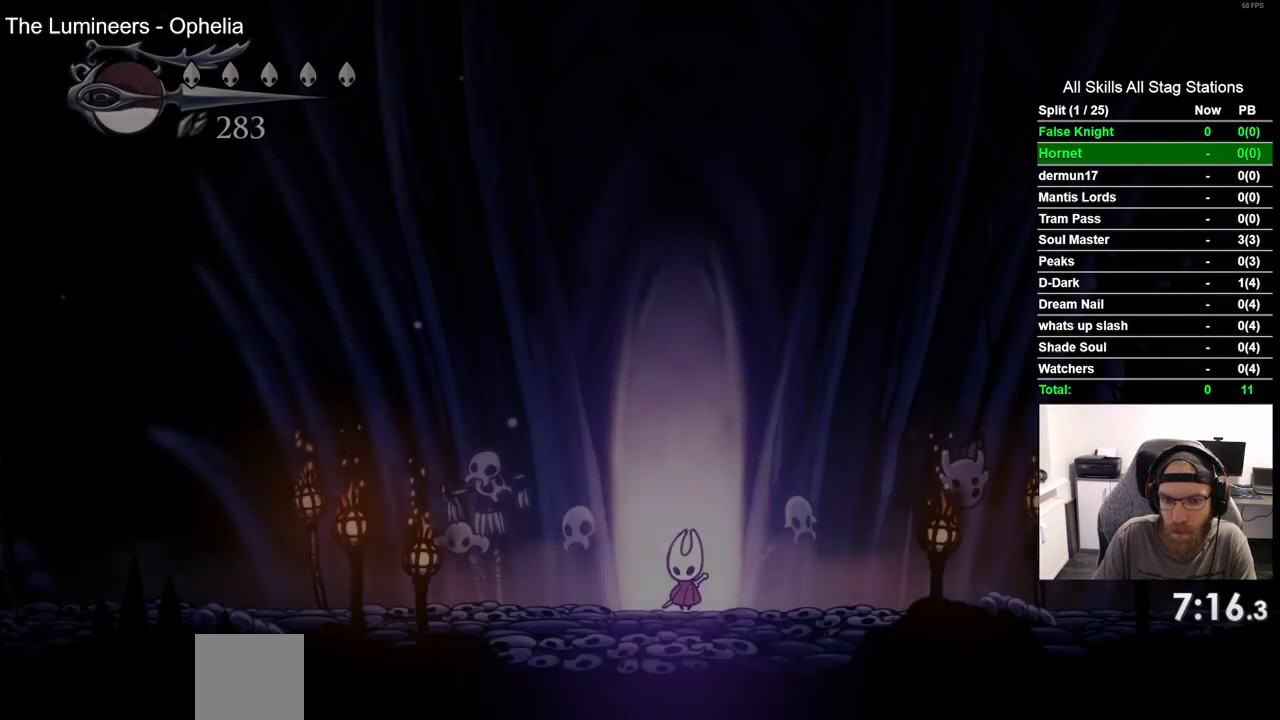
{"buttons": ["DPAD_LEFT"], "left_stick": "center", "right_stick": "center", "events": []}